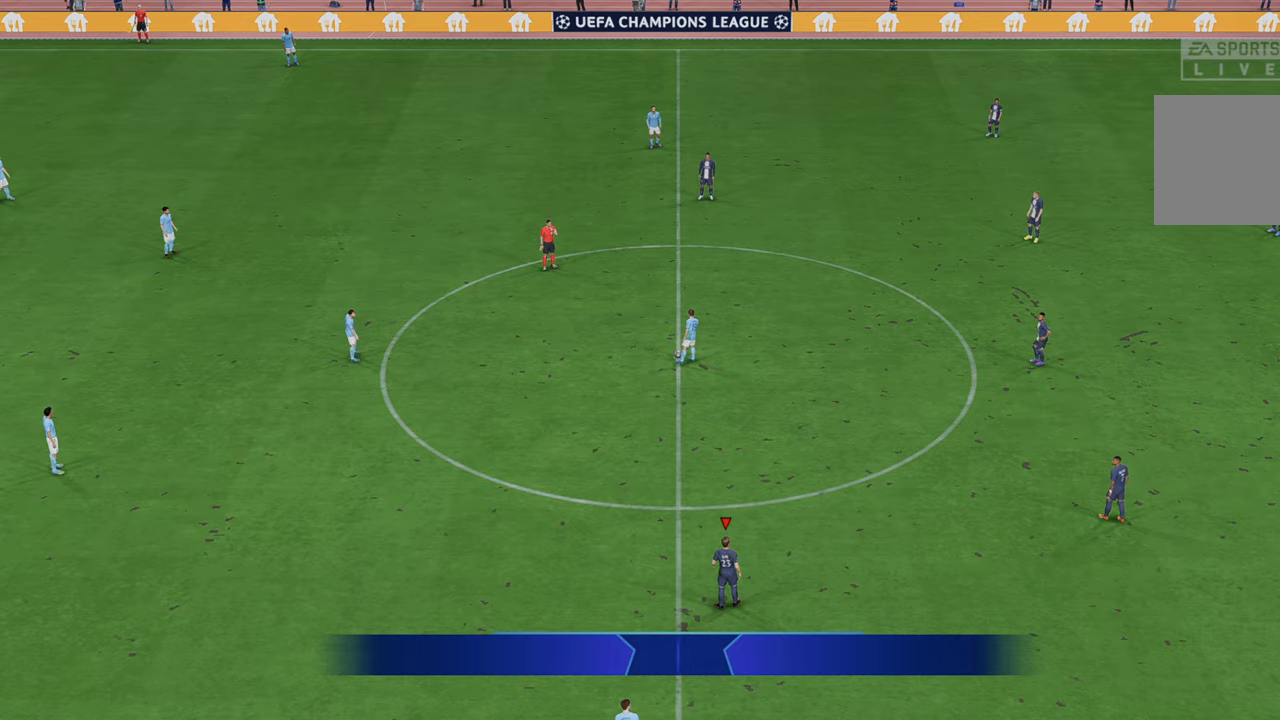
Gameplay with a controller (Xbox layout); each line is a JSON object with the inputs held at the frame after it. "events" lists button and stick changes between this image and that frame as [ms after this image, input, new state], when the widget could be followed in between. Not read: L3 R3.
{"buttons": [], "left_stick": "center", "right_stick": "center", "events": []}
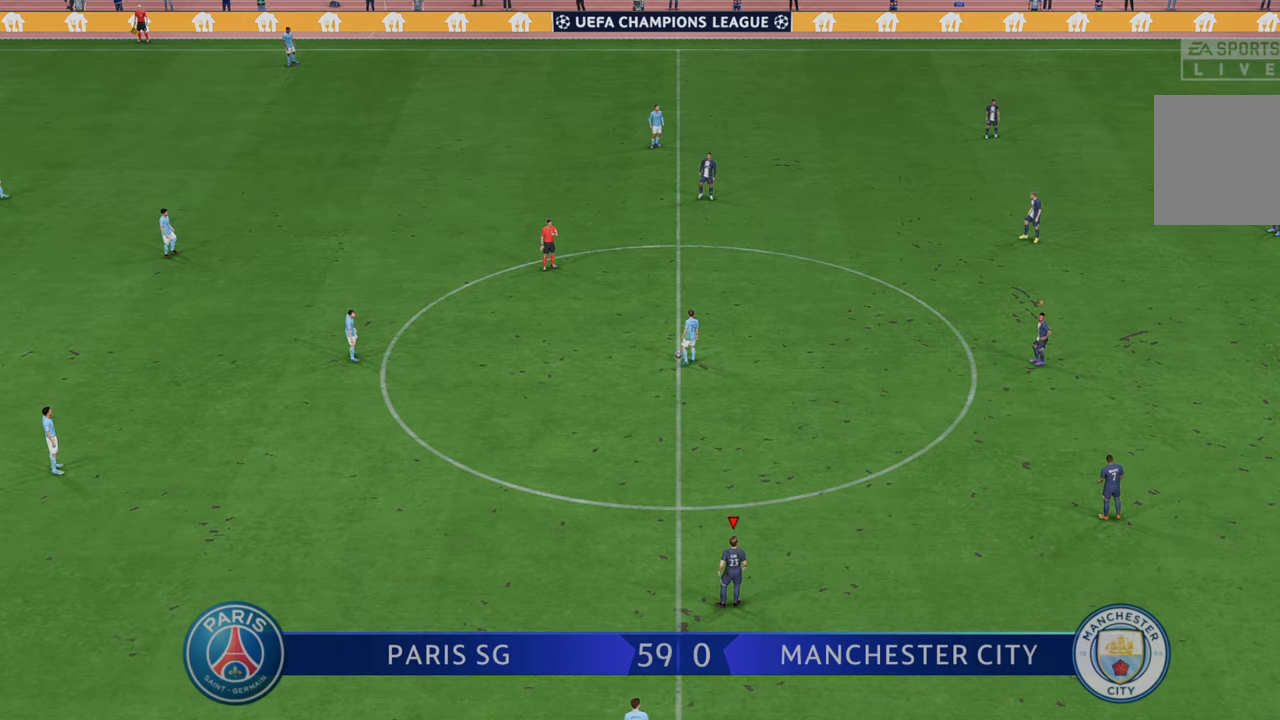
{"buttons": [], "left_stick": "center", "right_stick": "center", "events": []}
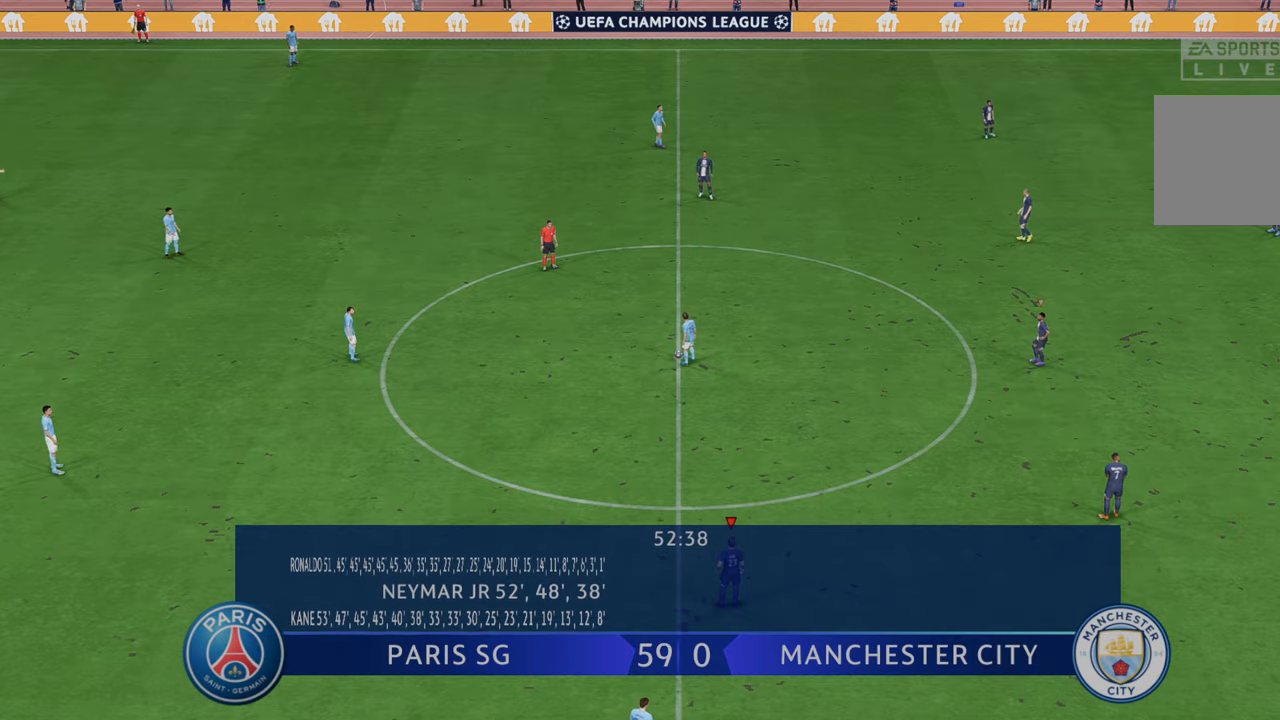
{"buttons": [], "left_stick": "center", "right_stick": "center", "events": []}
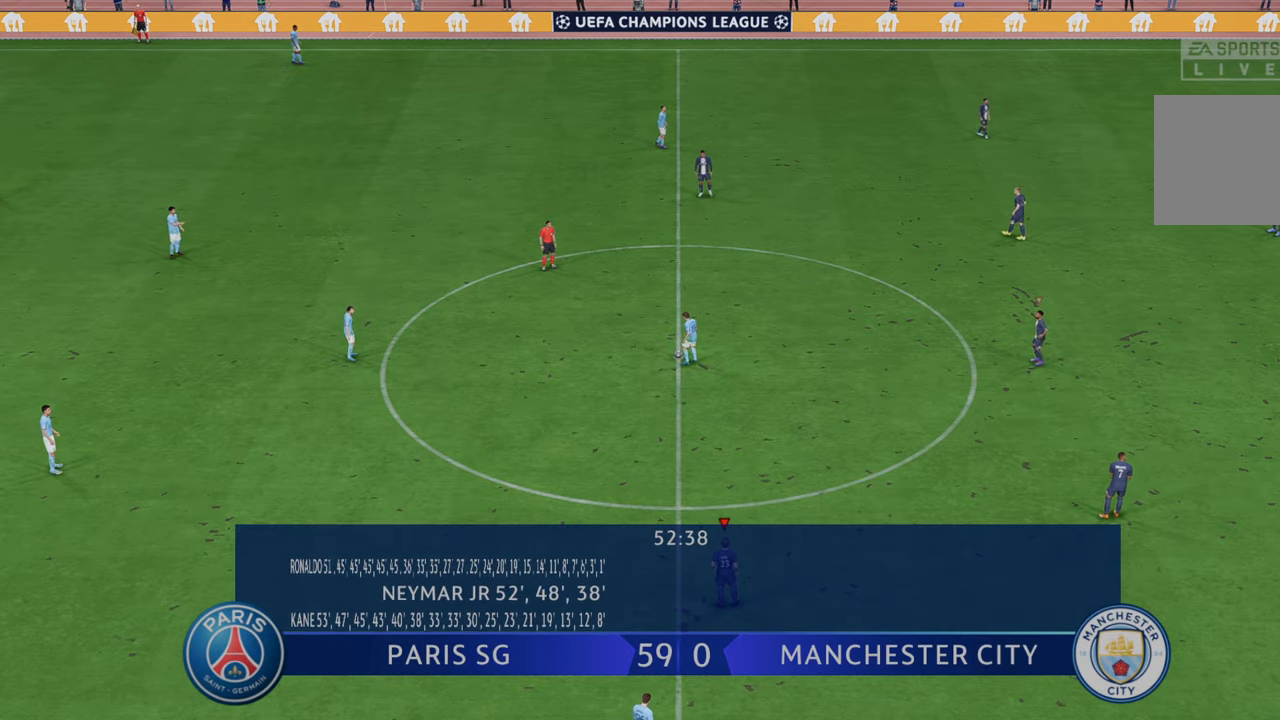
{"buttons": [], "left_stick": "center", "right_stick": "center", "events": []}
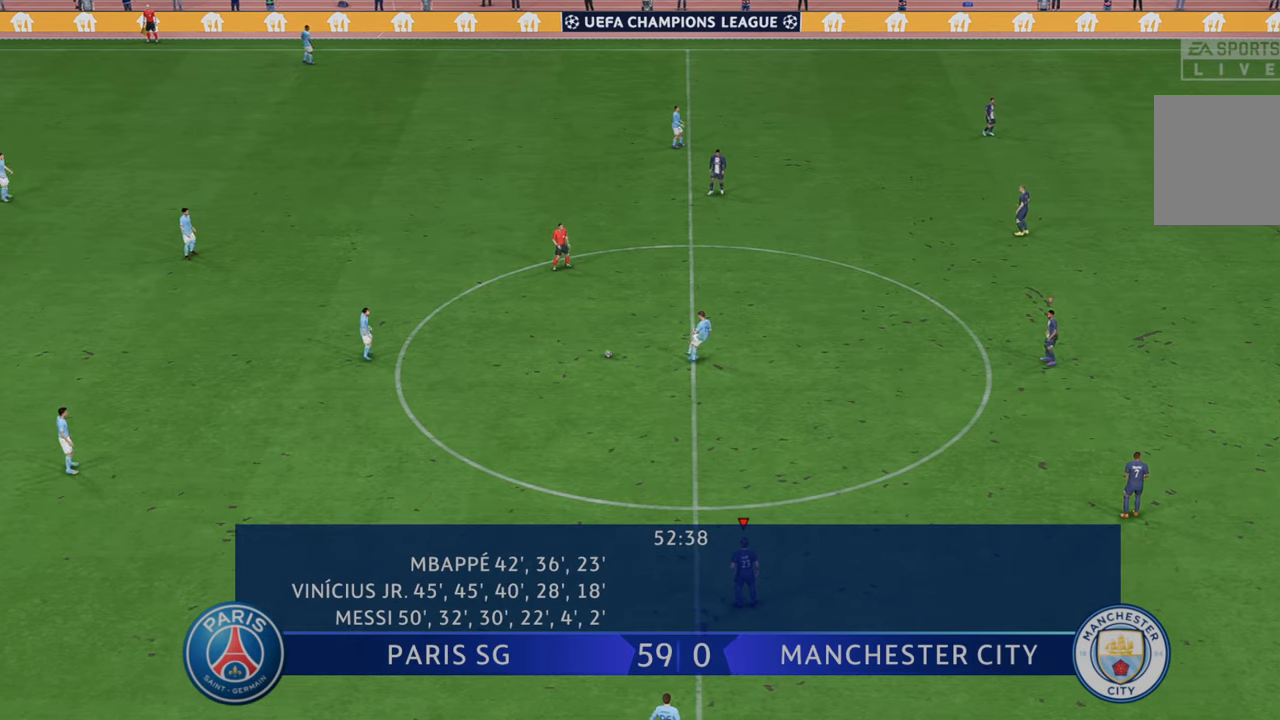
{"buttons": ["R2"], "left_stick": "left", "right_stick": "center", "events": [[117, "R2", "down"], [350, "left_stick", "left"]]}
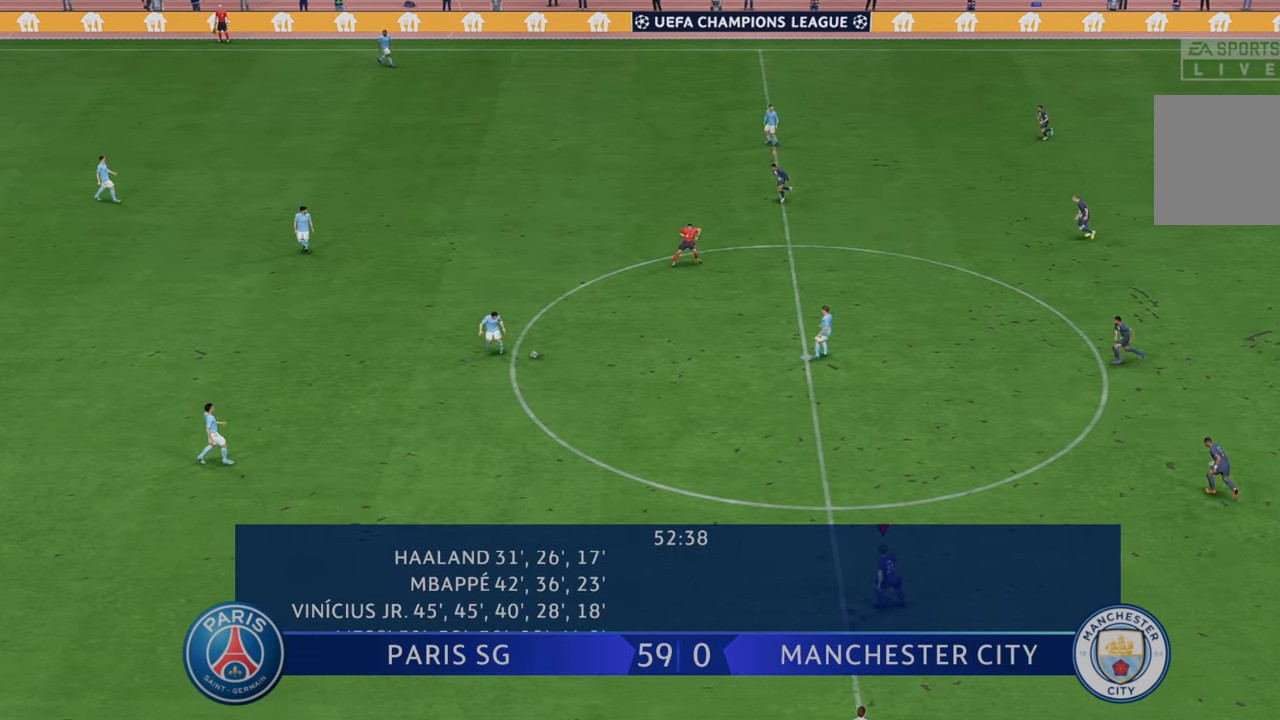
{"buttons": ["R2"], "left_stick": "left", "right_stick": "center", "events": []}
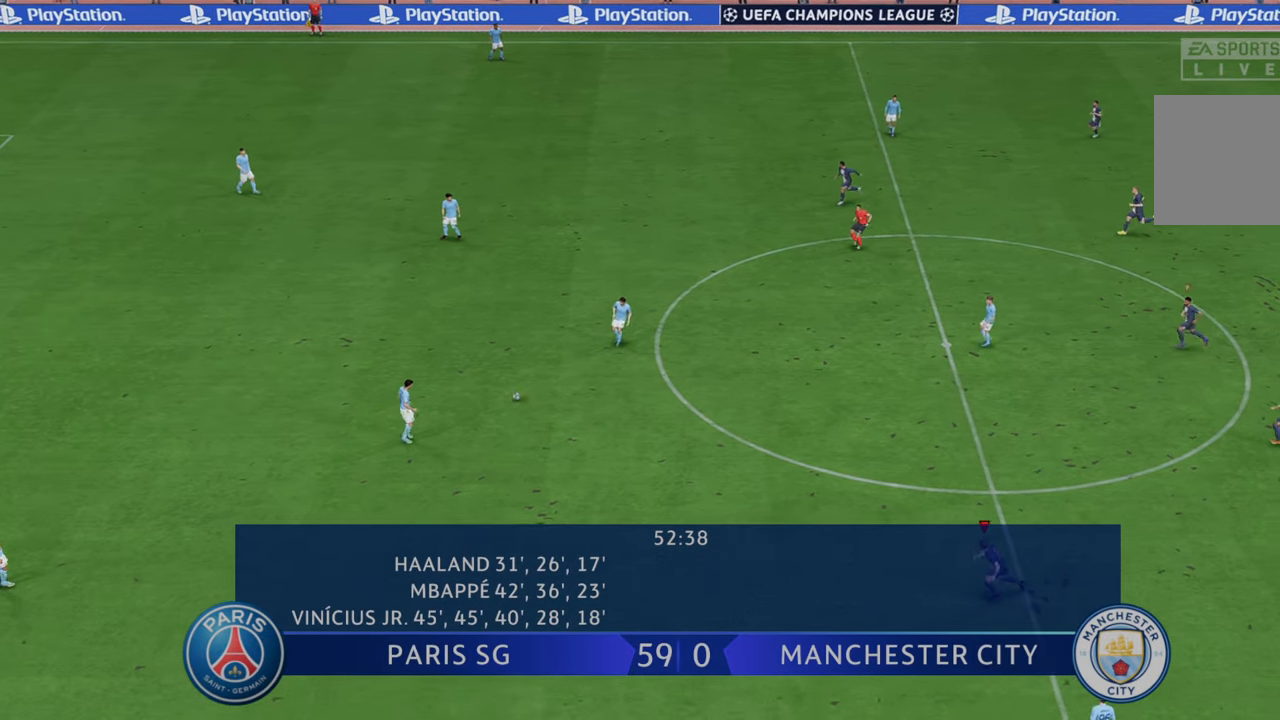
{"buttons": ["R2"], "left_stick": "up", "right_stick": "center", "events": [[117, "left_stick", "up-left"], [417, "left_stick", "up"]]}
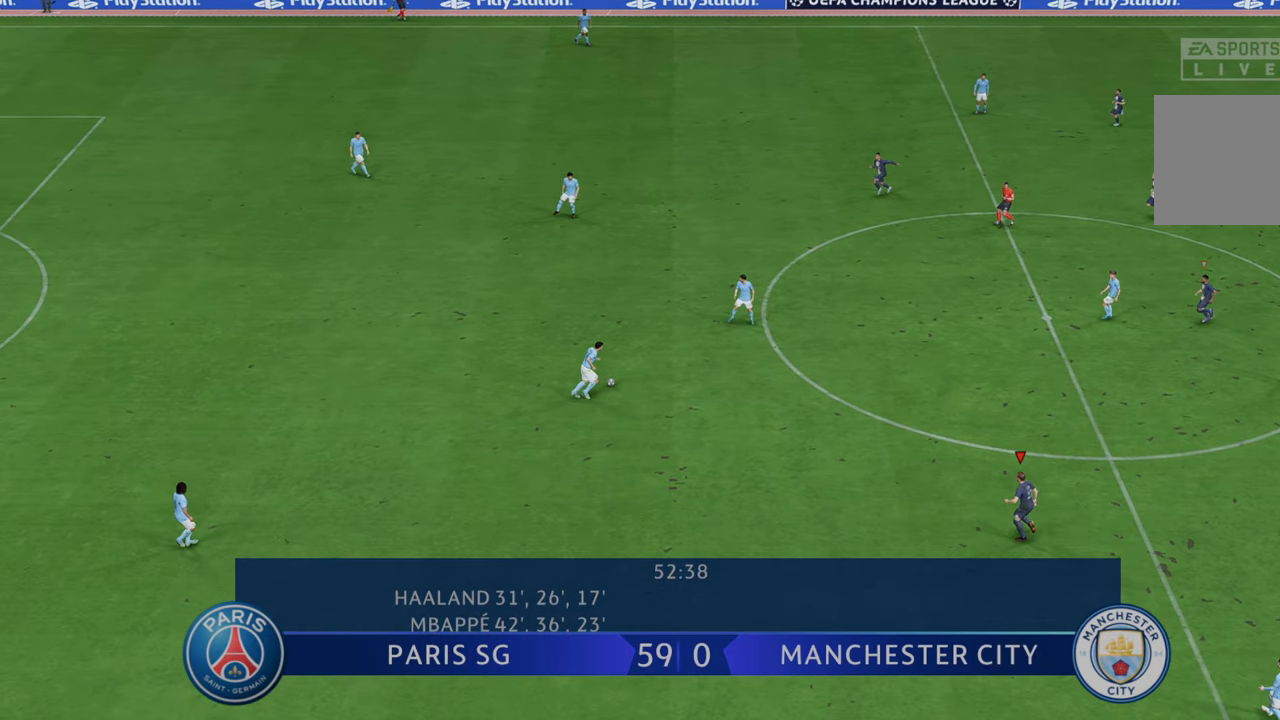
{"buttons": ["R2"], "left_stick": "up", "right_stick": "center", "events": []}
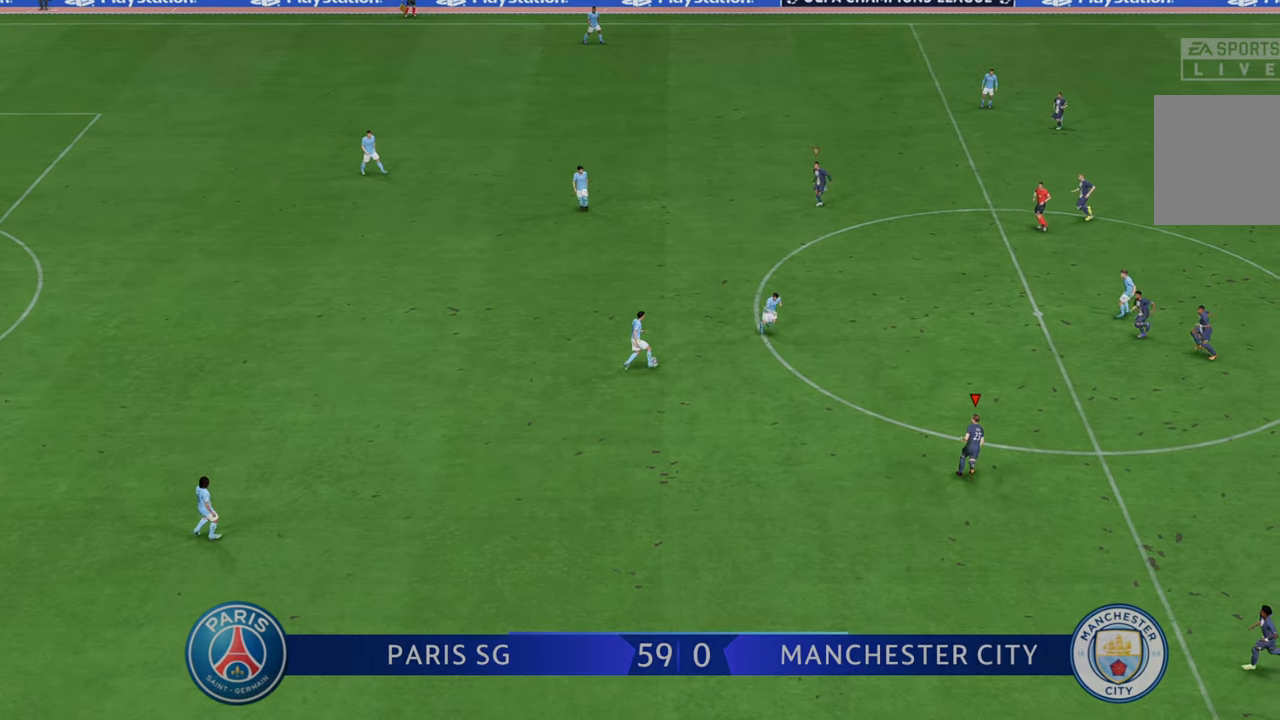
{"buttons": ["R2"], "left_stick": "up-left", "right_stick": "center", "events": [[300, "left_stick", "up-left"], [333, "L1", "down"], [467, "L1", "up"]]}
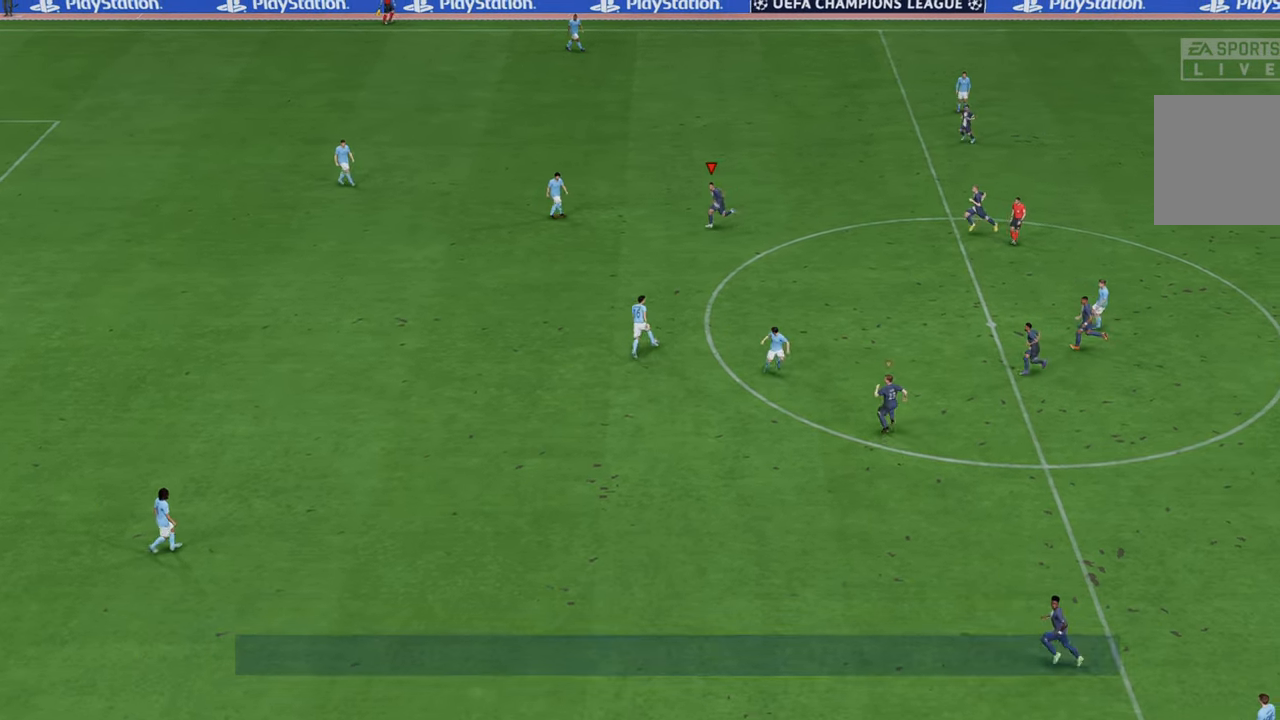
{"buttons": ["R2"], "left_stick": "up", "right_stick": "center", "events": [[400, "left_stick", "up"]]}
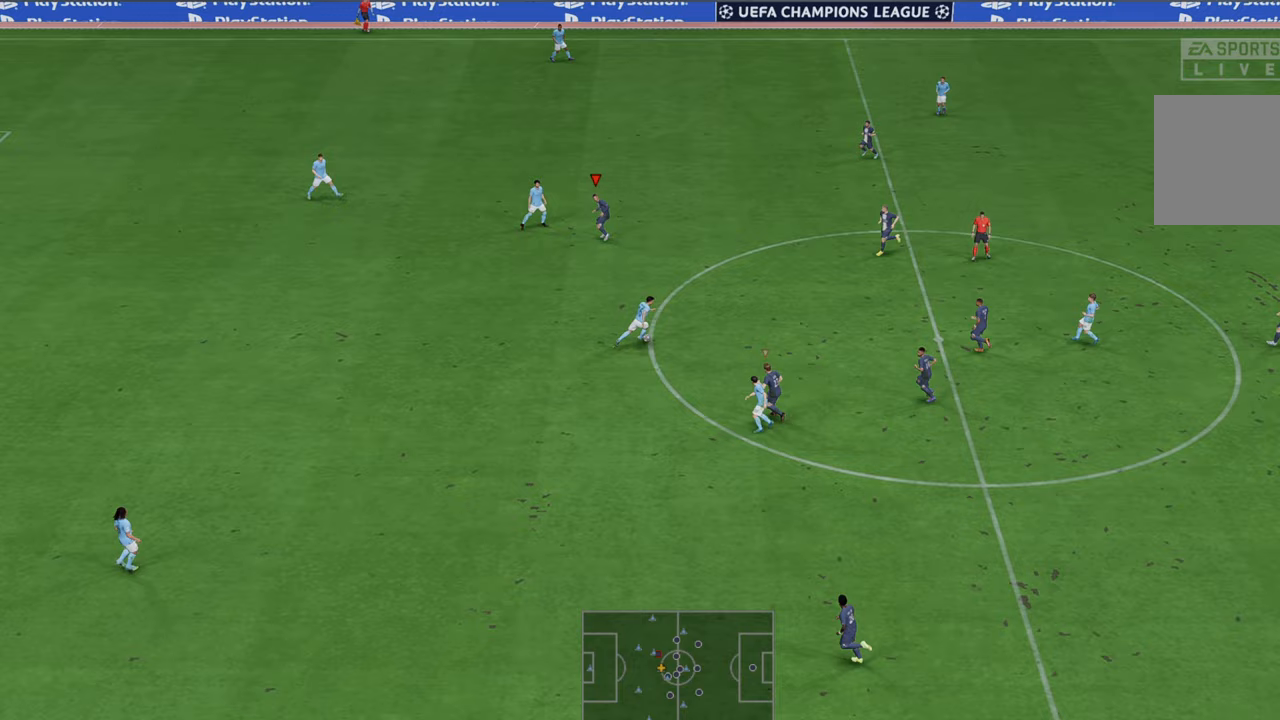
{"buttons": ["R2"], "left_stick": "right", "right_stick": "center"}
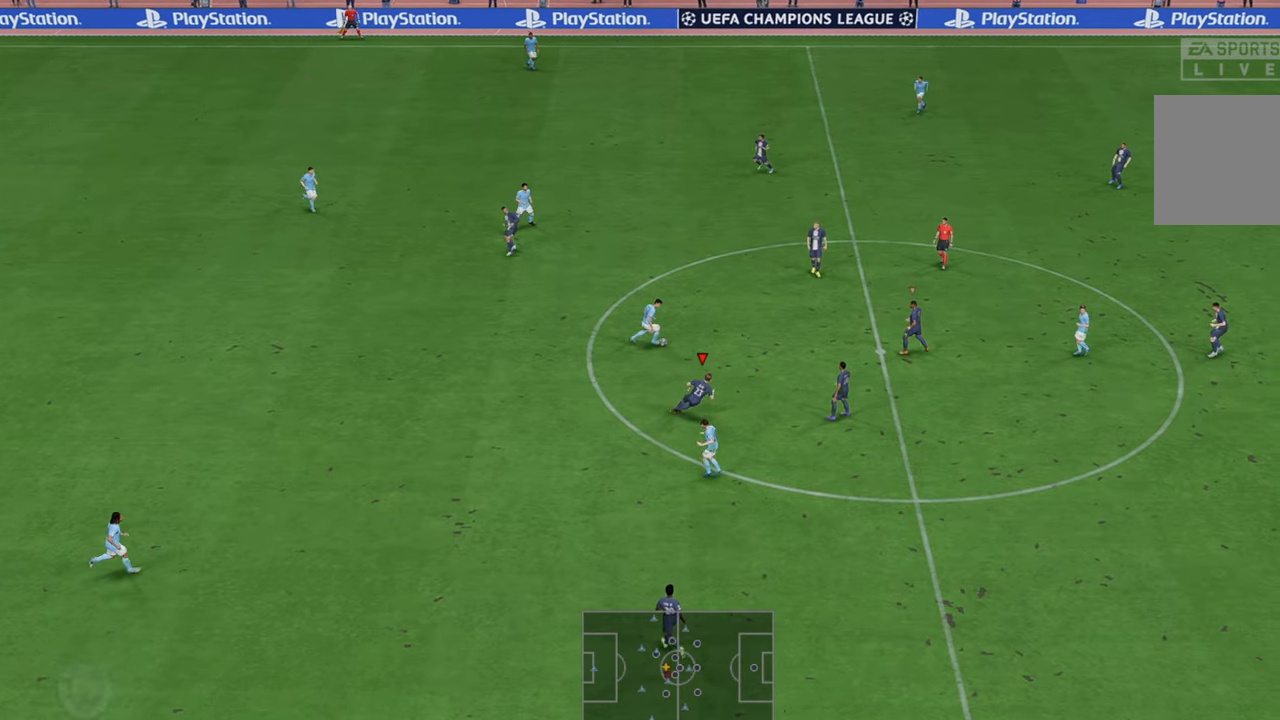
{"buttons": ["R2"], "left_stick": "up-right", "right_stick": "center", "events": [[167, "left_stick", "up-right"]]}
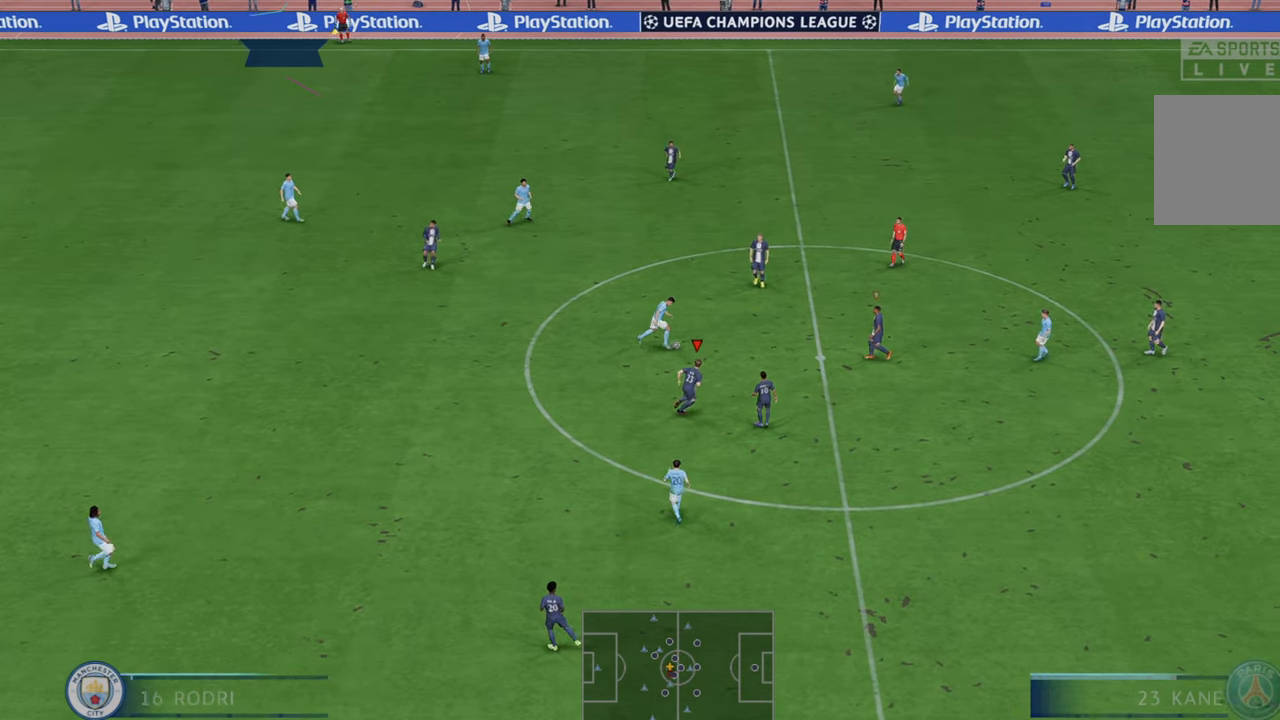
{"buttons": ["R2"], "left_stick": "up", "right_stick": "center", "events": [[300, "L1", "down"], [383, "L1", "up"], [383, "left_stick", "up"]]}
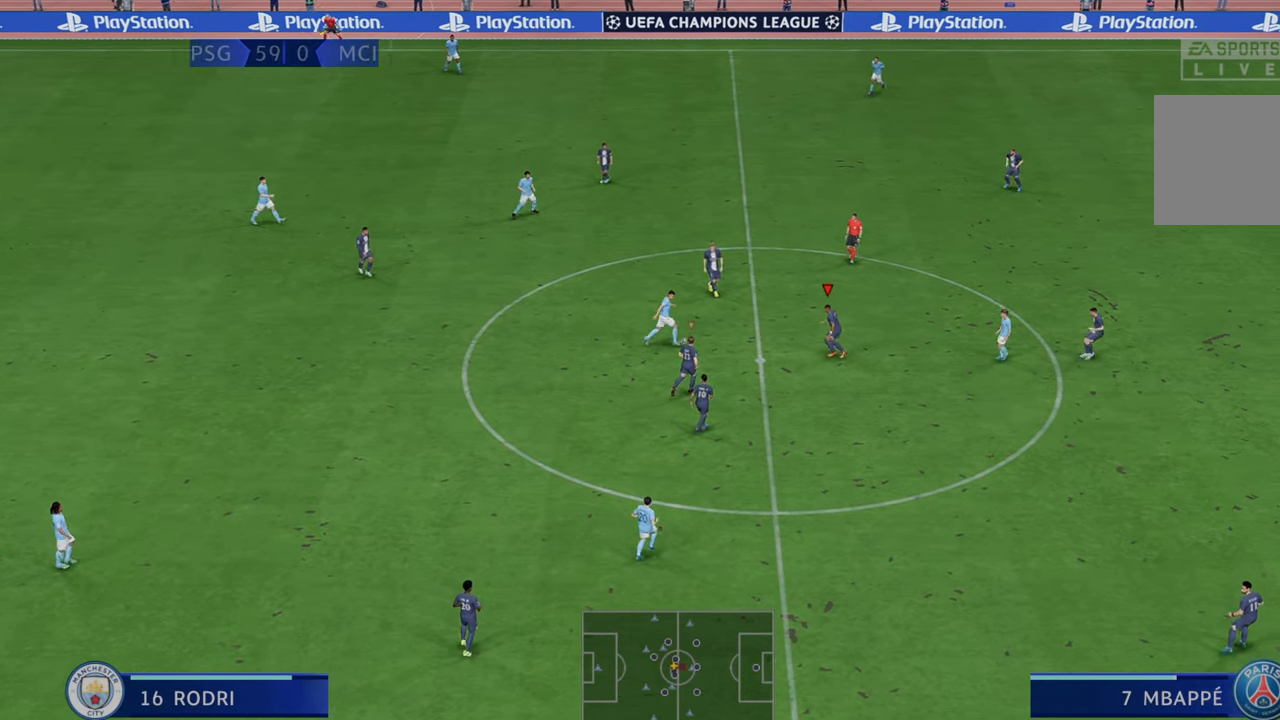
{"buttons": ["R2"], "left_stick": "up-left", "right_stick": "center", "events": [[317, "B", "down"], [450, "B", "up"], [483, "left_stick", "up-left"]]}
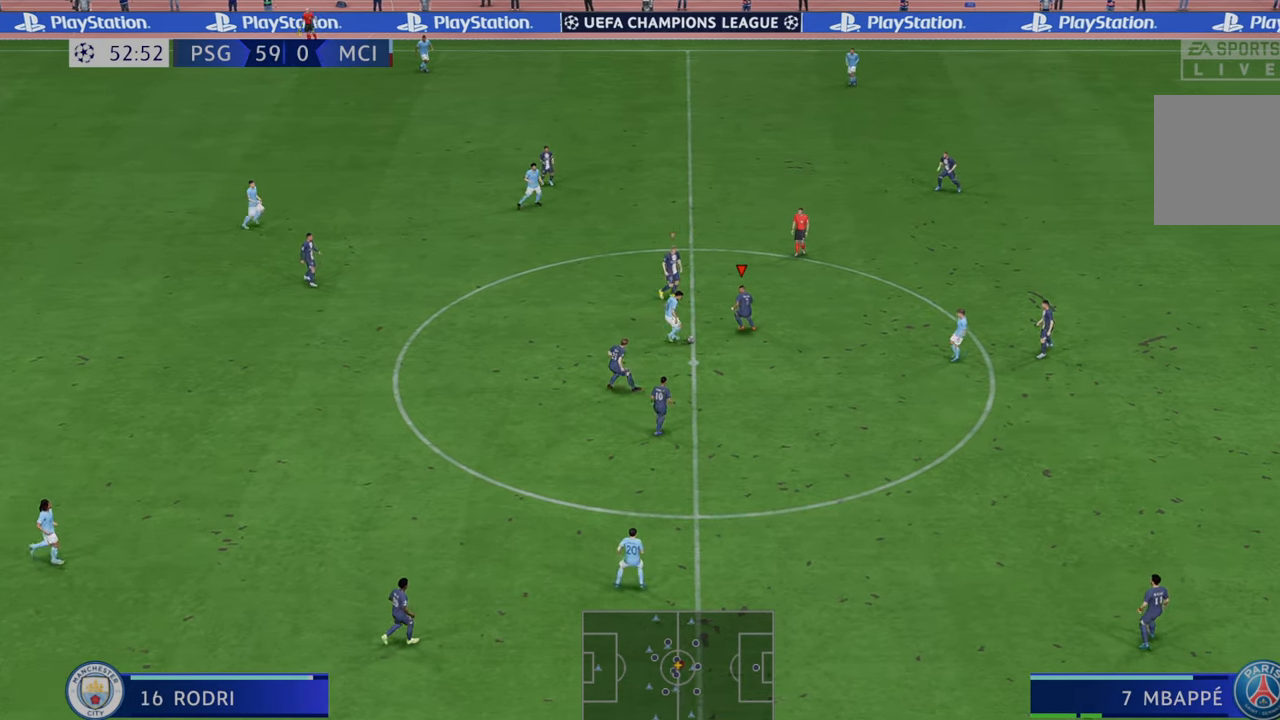
{"buttons": ["R2"], "left_stick": "left", "right_stick": "center", "events": [[83, "left_stick", "left"]]}
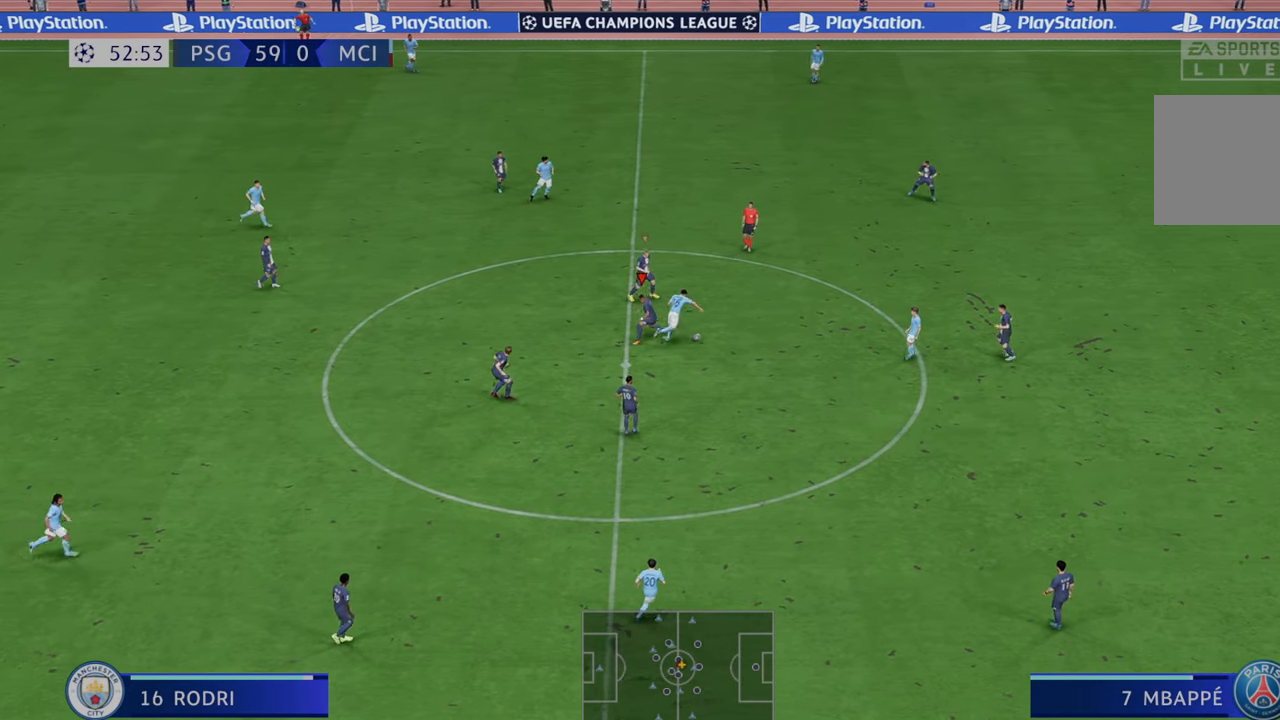
{"buttons": ["R2"], "left_stick": "down-right", "right_stick": "center", "events": [[117, "left_stick", "down"], [300, "left_stick", "down-right"]]}